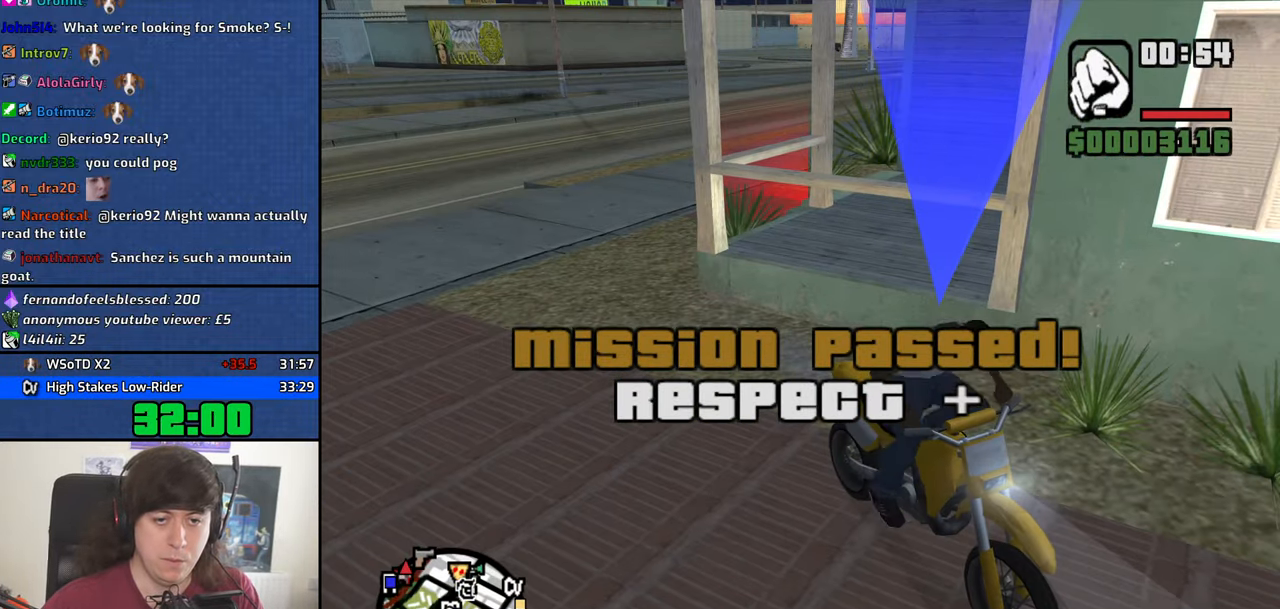
Gameplay with keyboard and mouse; each line is a JSON object with the keys and mouse buttons held at the frame after it. "events" lists presses ("down") and releases ("up") of "1", "2", "3", "4", "5", "6", "8", "a", "alt", "b", "c", "ctrl", "d", "down", "e", "escape", "f", "f1", "f2", "f3", "g", "h", "left", "n", "num2", "q", "r", "right", "s", "shift", "space", "t", "tab", "up", "v", "w", "x", "y", "z", "mouse_left", "mouse_middle", "mouse_right", "mouse_wheel_up" and "mouse_wheel_down" between this image and that frame as [ms after this image, input, new state], when the widget could be followed in between. "mouse_left", "mouse_middle", "mouse_right", "mouse_wheel_up", "mouse_wheel_down" = the "left", "middle", "right", "wheel_up", "wheel_down" buttons of the "mouse" list. No other keys are recorded. Mouse movement is not recorded.
{"keys": ["a", "s"], "mouse": [], "events": []}
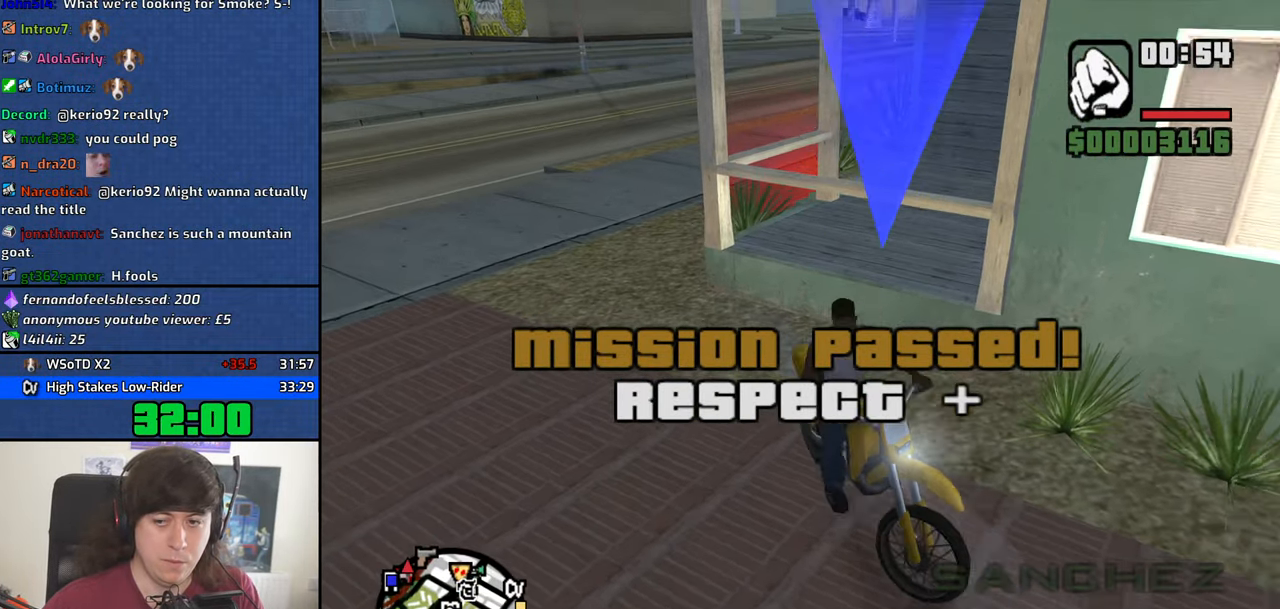
{"keys": ["d", "w"], "mouse": [], "events": [[350, "s", "up"], [450, "d", "down"], [450, "w", "down"], [500, "a", "up"]]}
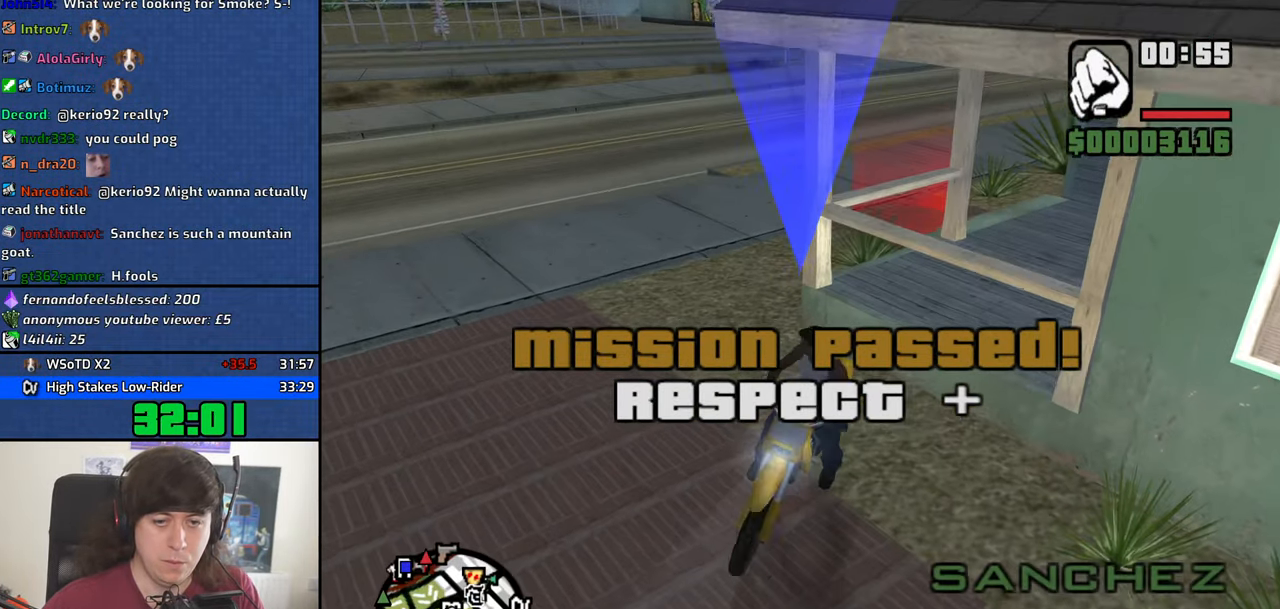
{"keys": ["d", "w"], "mouse": [], "events": []}
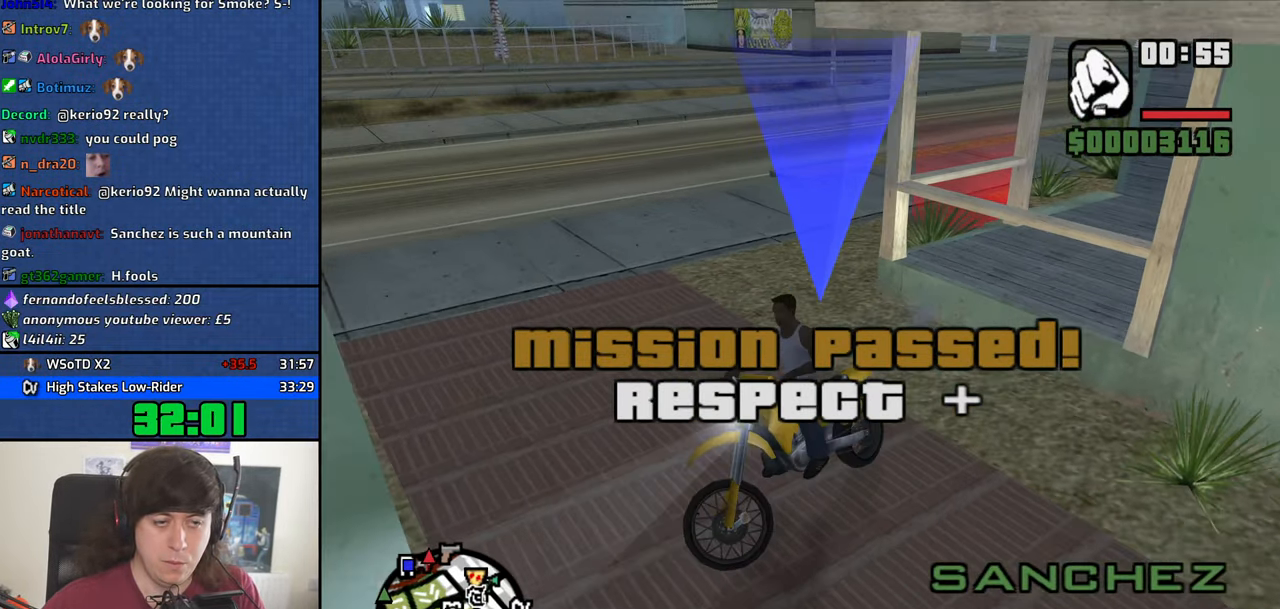
{"keys": ["d", "w"], "mouse": [], "events": []}
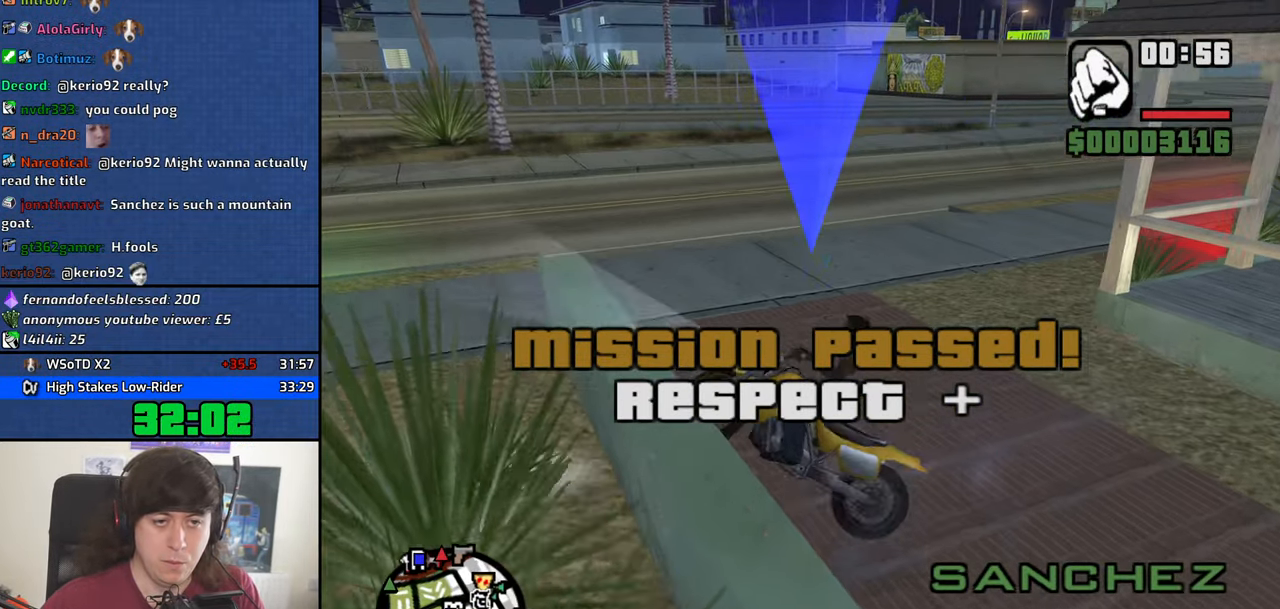
{"keys": ["w"], "mouse": []}
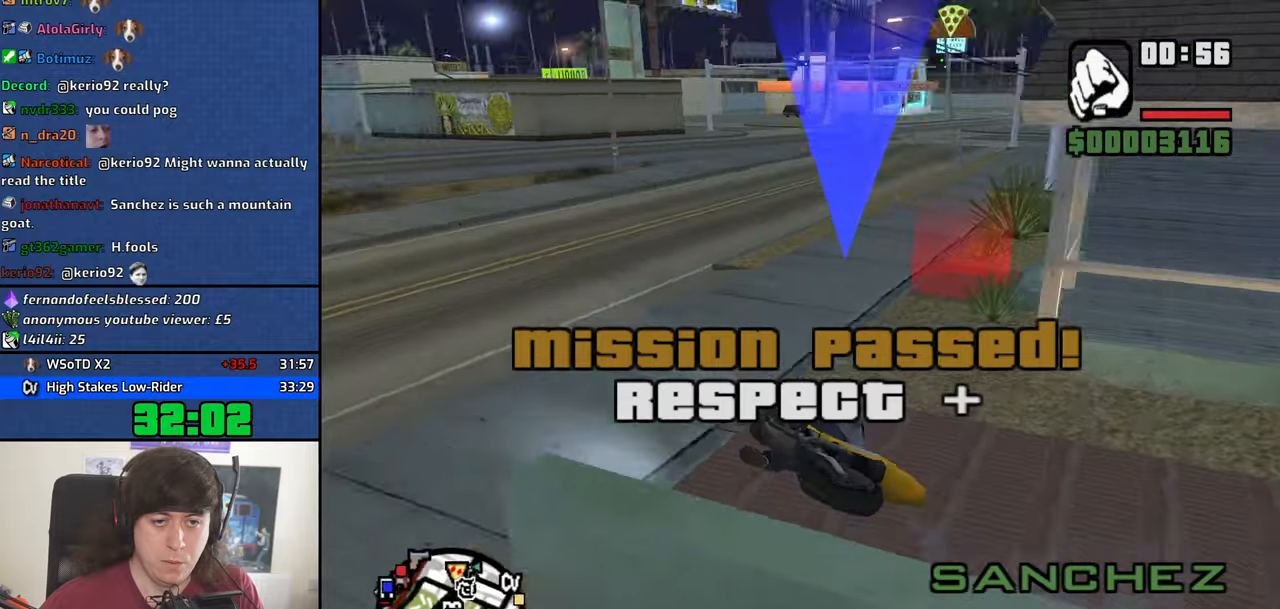
{"keys": ["2", "d", "w"], "mouse": [], "events": [[33, "2", "down"], [83, "d", "down"], [133, "2", "up"], [183, "2", "down"], [316, "2", "up"], [366, "2", "down"]]}
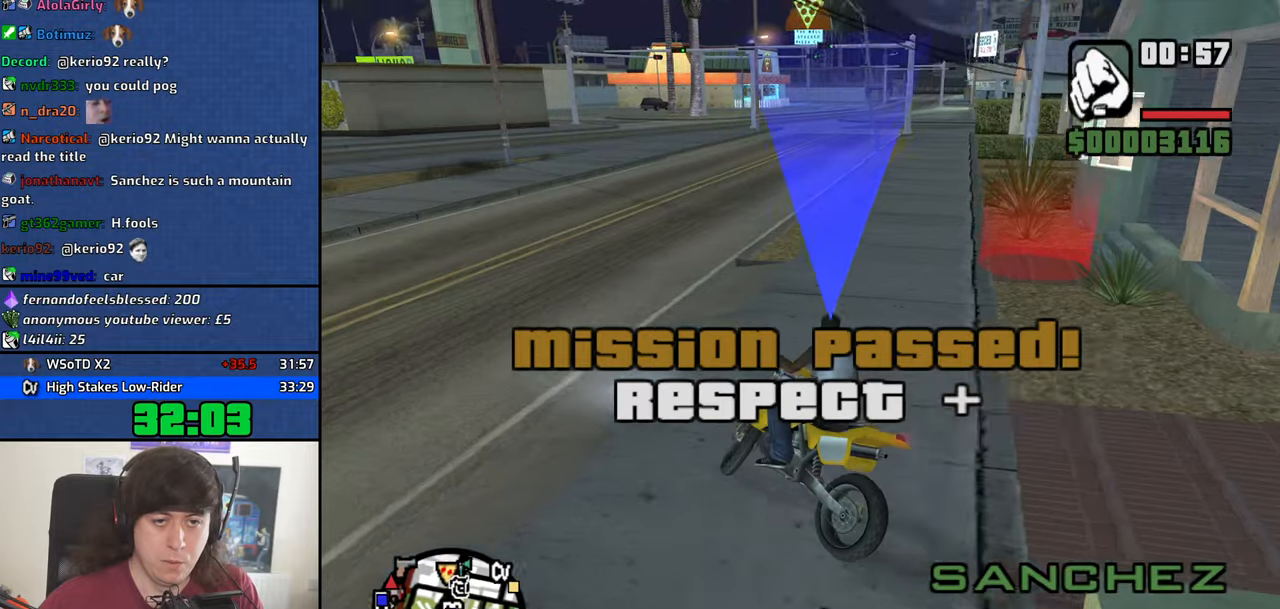
{"keys": ["2", "d", "w"], "mouse": [], "events": [[16, "2", "up"], [50, "2", "down"], [150, "2", "up"], [250, "2", "down"], [333, "2", "up"], [433, "2", "down"]]}
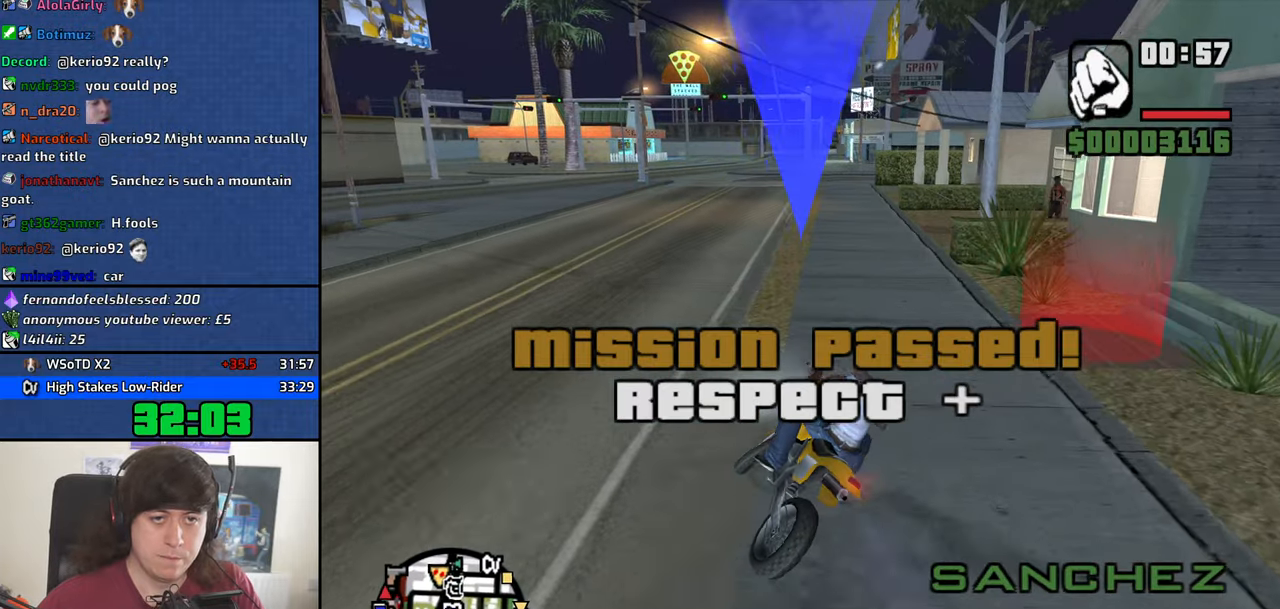
{"keys": ["2", "w"], "mouse": []}
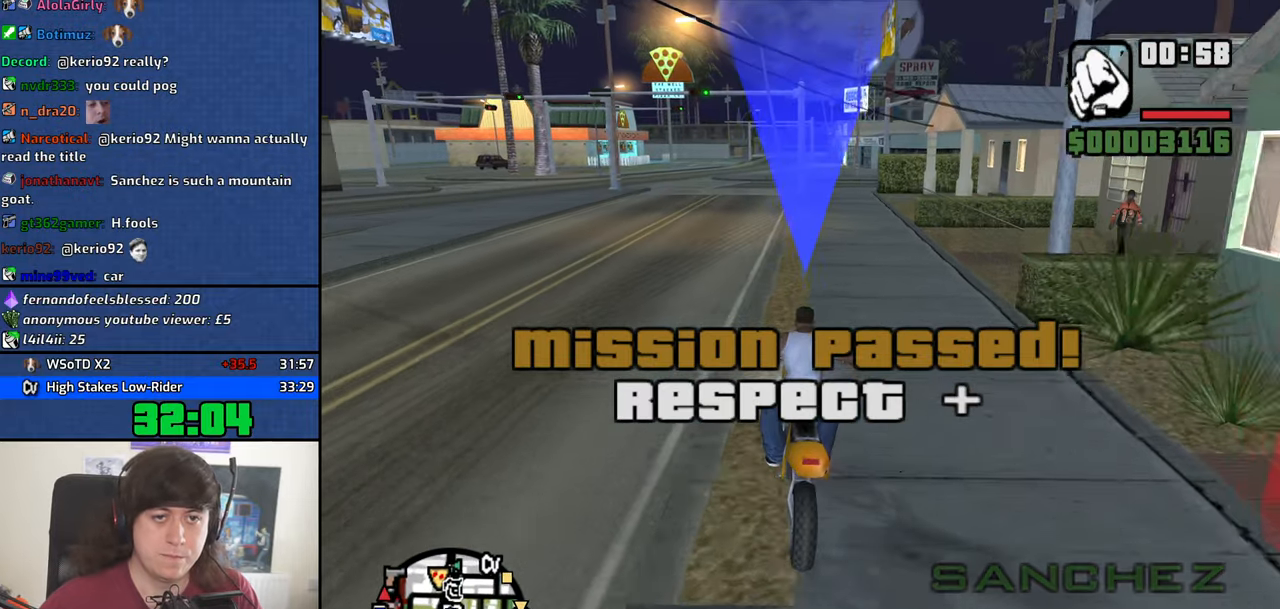
{"keys": ["w"], "mouse": [], "events": [[33, "2", "up"], [33, "a", "down"], [133, "2", "down"], [133, "a", "up"], [233, "2", "up"], [316, "2", "down"], [416, "2", "up"]]}